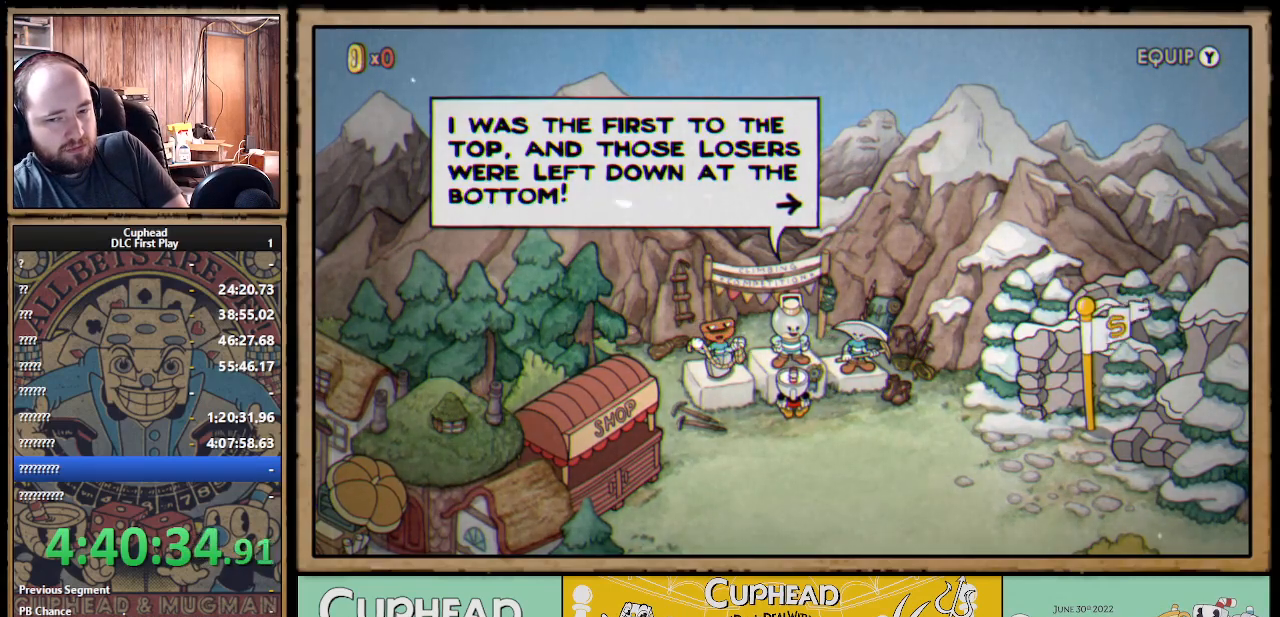
Gameplay with a controller (Xbox layout); each line is a JSON object with the inputs held at the frame after it. "events" lists button and stick changes between this image and that frame as [ms after this image, input, new state], when the widget could be followed in between. Not read: R3.
{"buttons": [], "left_stick": "center", "right_stick": "center", "events": [[367, "A", "down"], [417, "A", "up"]]}
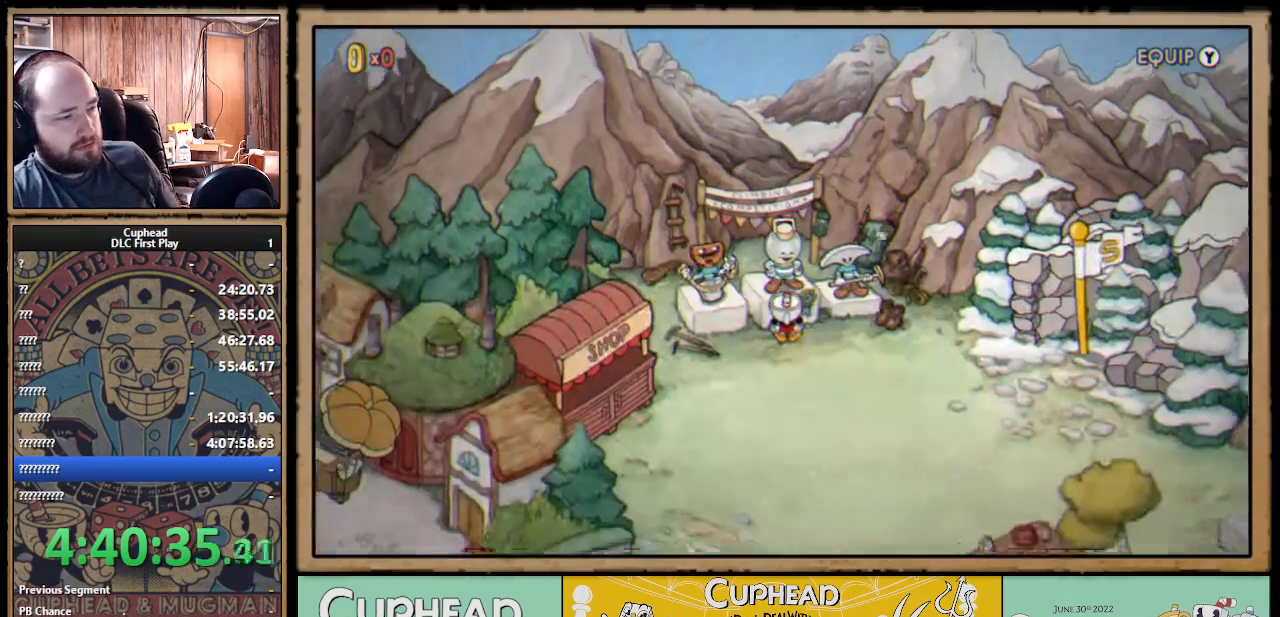
{"buttons": [], "left_stick": "center", "right_stick": "center", "events": []}
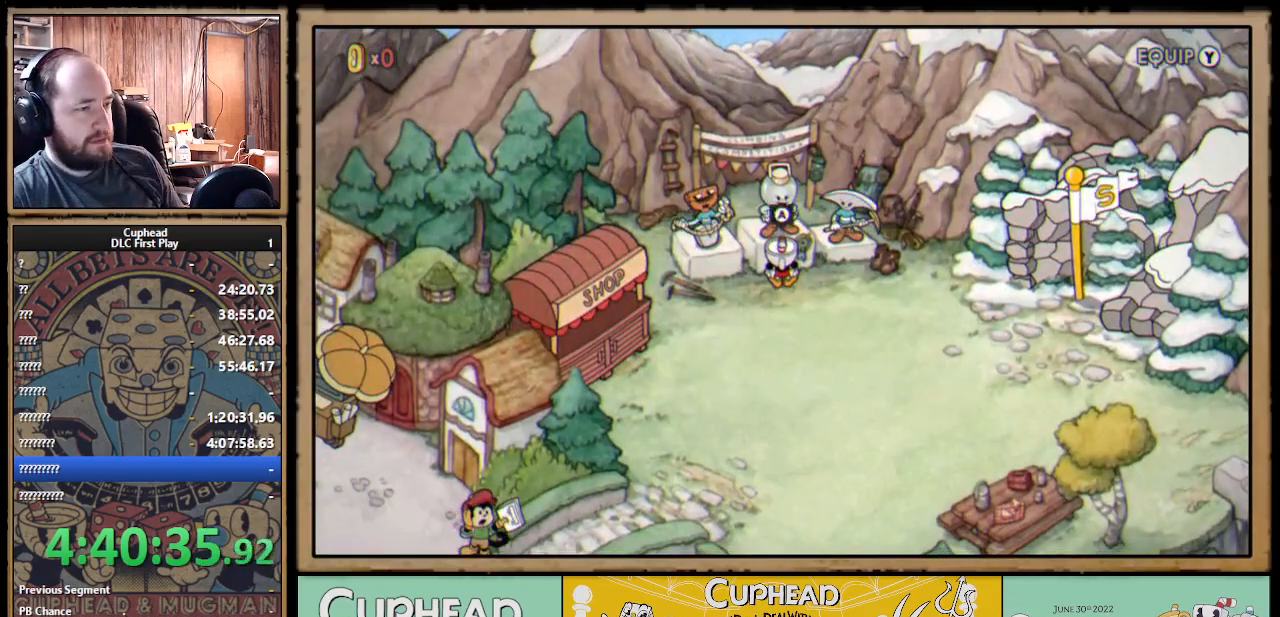
{"buttons": ["DPAD_RIGHT"], "left_stick": "center", "right_stick": "center", "events": [[133, "DPAD_RIGHT", "down"]]}
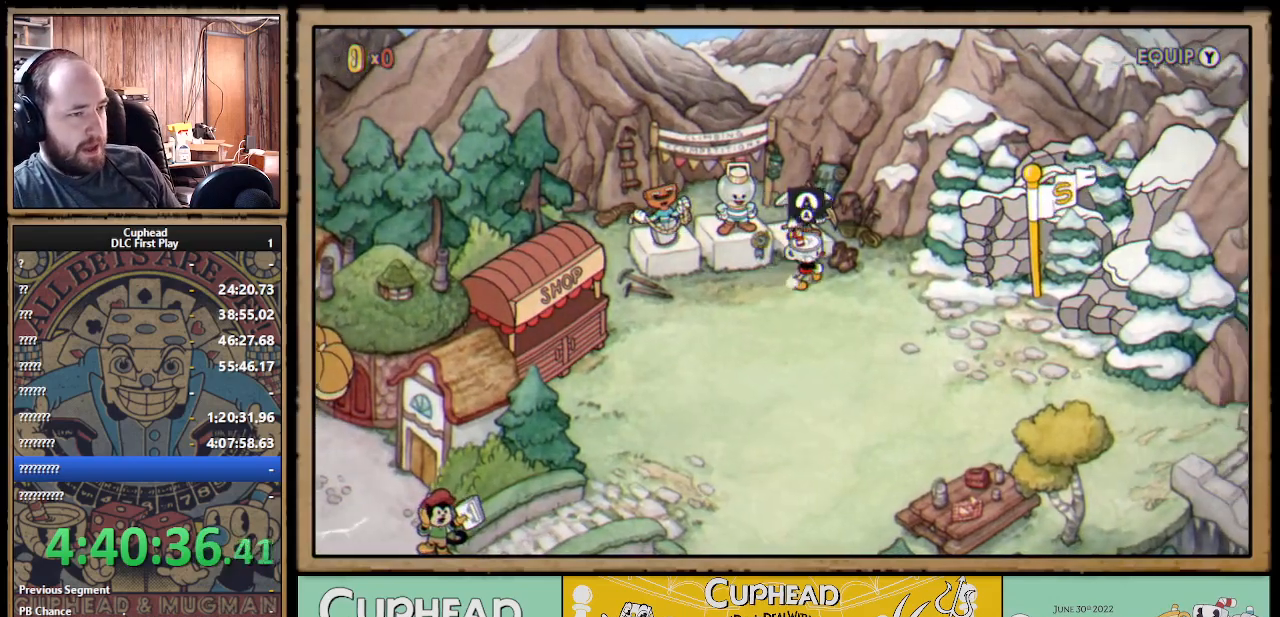
{"buttons": ["DPAD_RIGHT"], "left_stick": "center", "right_stick": "center", "events": [[17, "DPAD_DOWN", "down"], [467, "DPAD_DOWN", "up"]]}
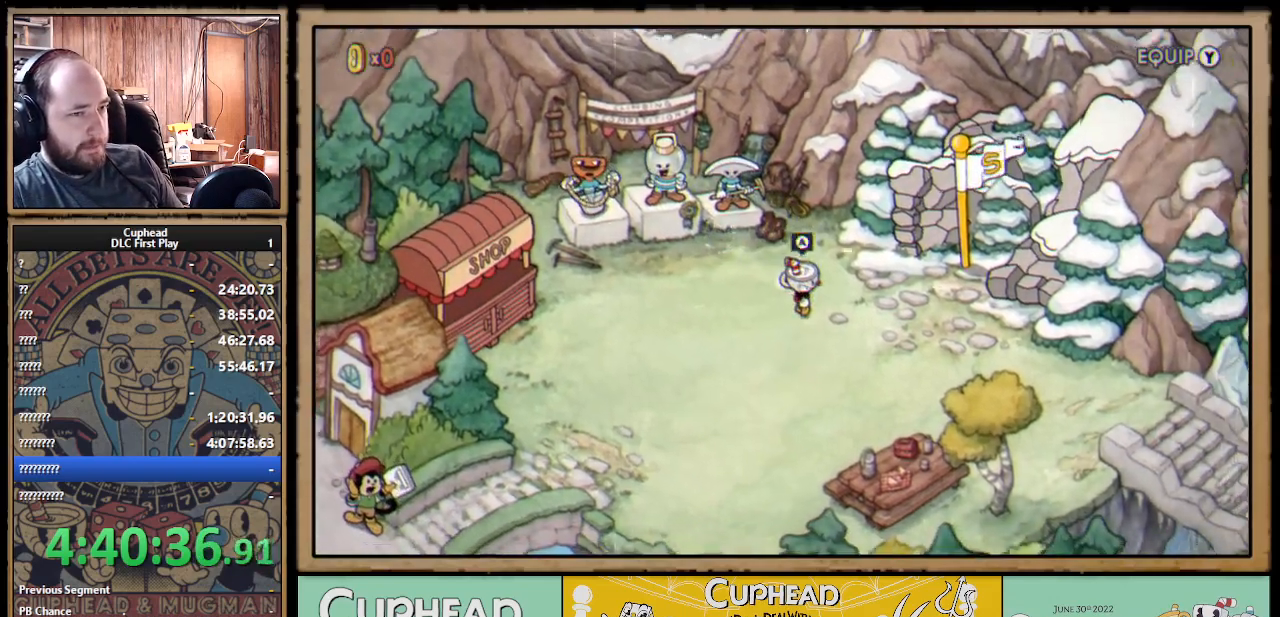
{"buttons": ["DPAD_DOWN", "DPAD_RIGHT"], "left_stick": "center", "right_stick": "center", "events": [[367, "DPAD_DOWN", "down"]]}
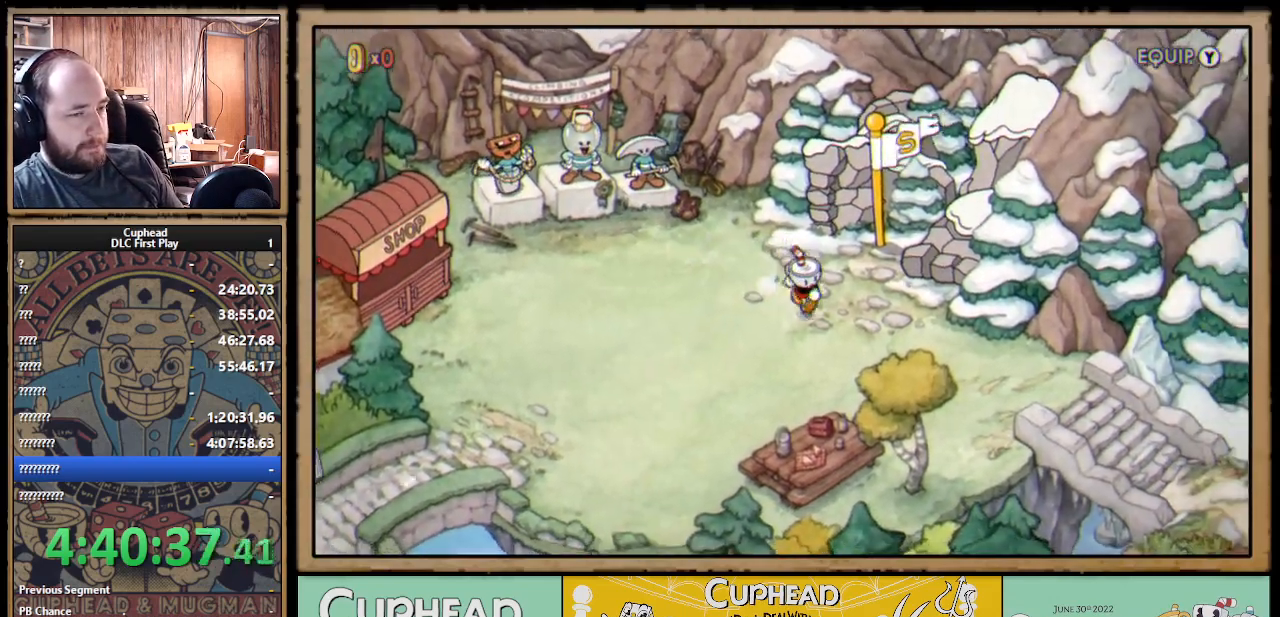
{"buttons": ["DPAD_RIGHT"], "left_stick": "center", "right_stick": "center", "events": [[50, "DPAD_DOWN", "up"]]}
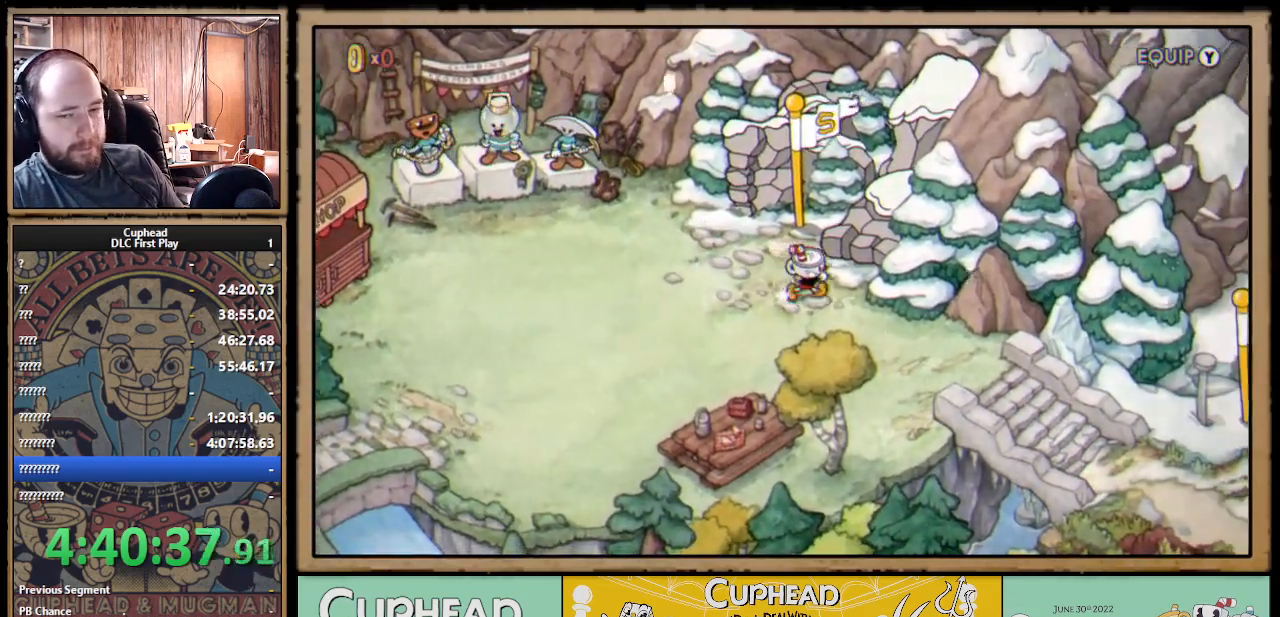
{"buttons": ["DPAD_RIGHT"], "left_stick": "center", "right_stick": "center", "events": [[117, "DPAD_DOWN", "down"], [333, "DPAD_DOWN", "up"]]}
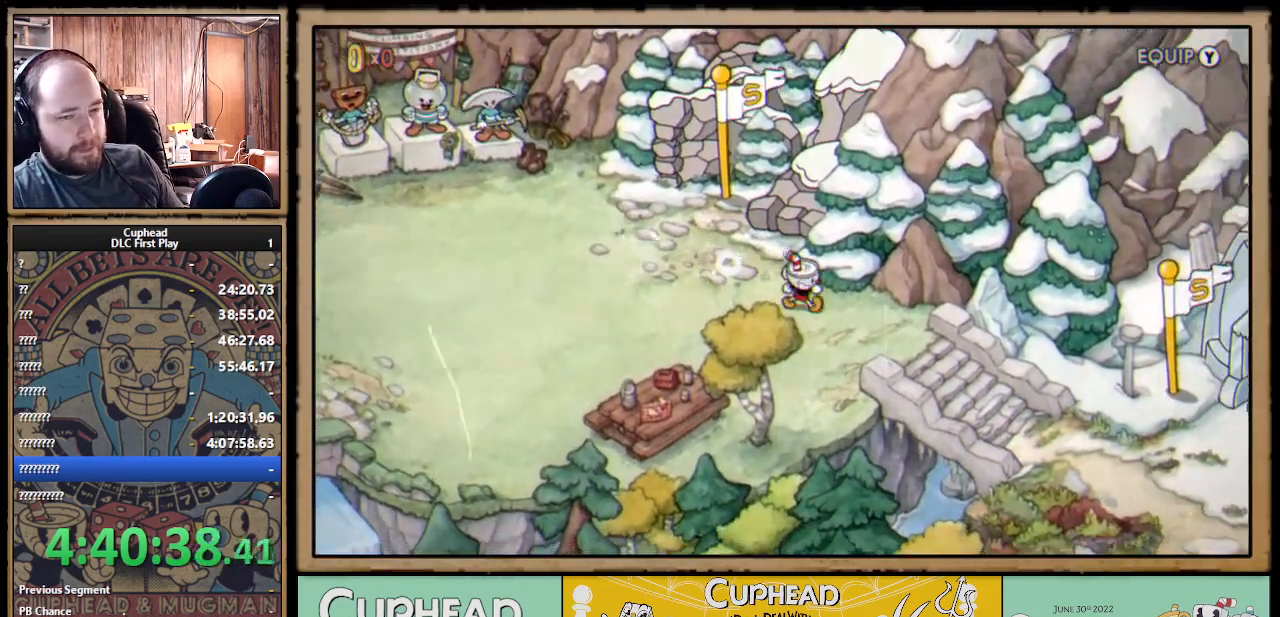
{"buttons": ["DPAD_DOWN", "DPAD_RIGHT"], "left_stick": "center", "right_stick": "center", "events": [[367, "DPAD_DOWN", "down"]]}
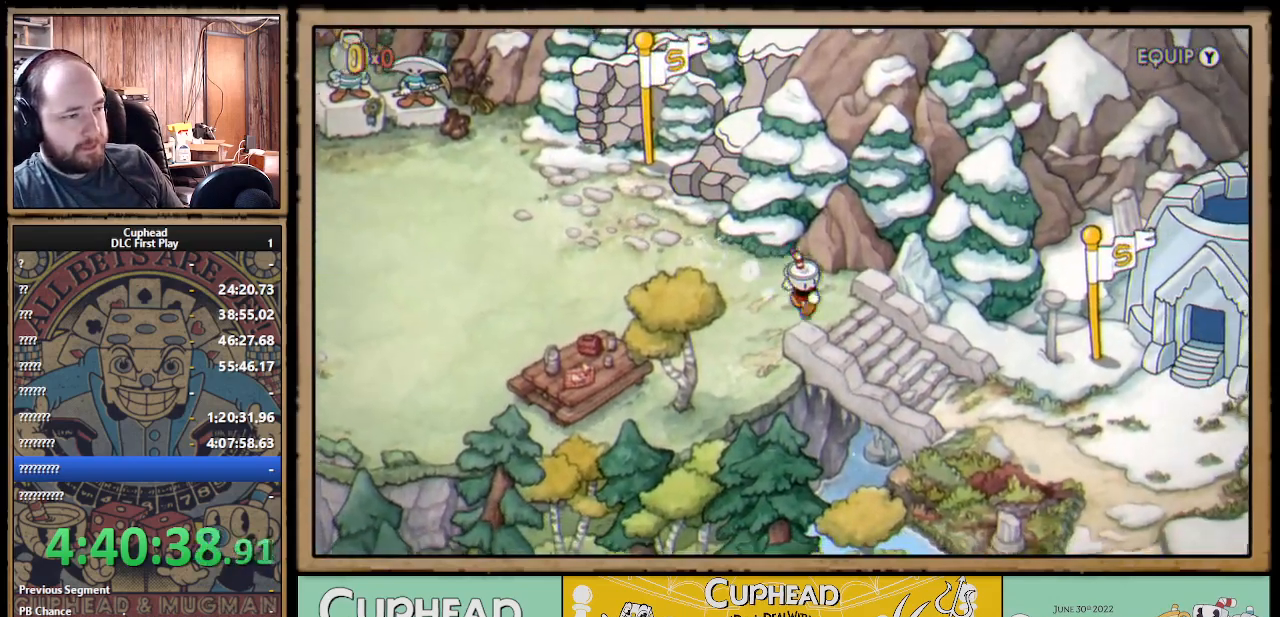
{"buttons": ["DPAD_DOWN", "DPAD_RIGHT"], "left_stick": "center", "right_stick": "center", "events": []}
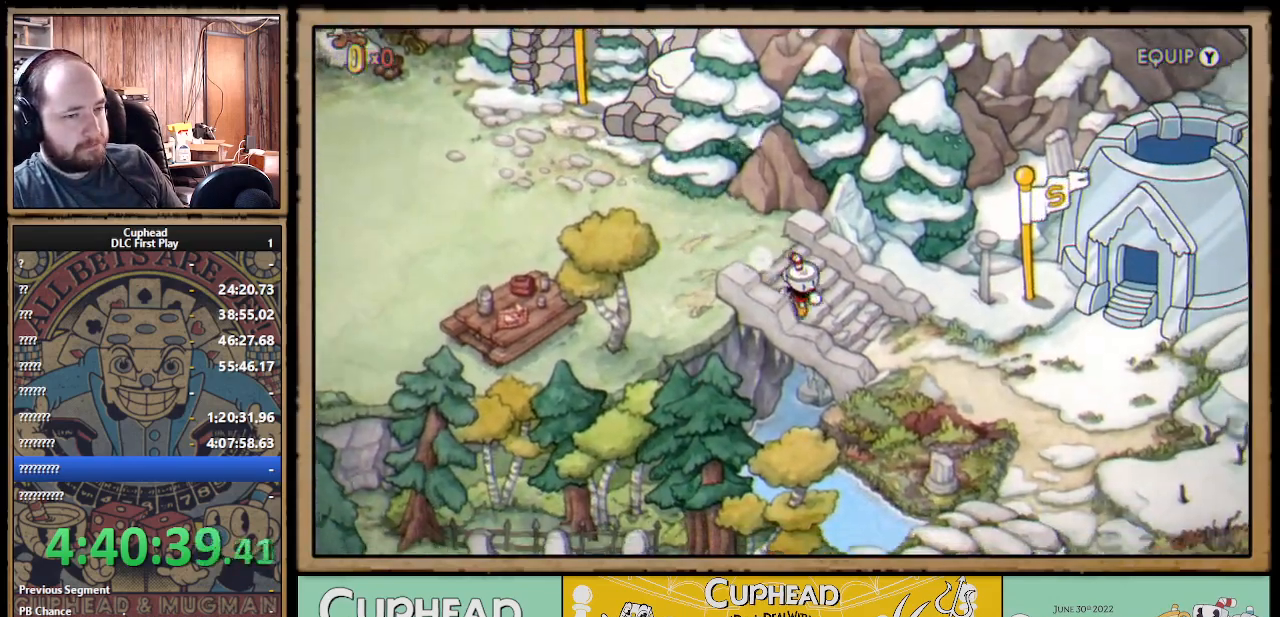
{"buttons": ["DPAD_DOWN", "DPAD_RIGHT"], "left_stick": "center", "right_stick": "center", "events": [[183, "DPAD_DOWN", "up"], [433, "DPAD_DOWN", "down"]]}
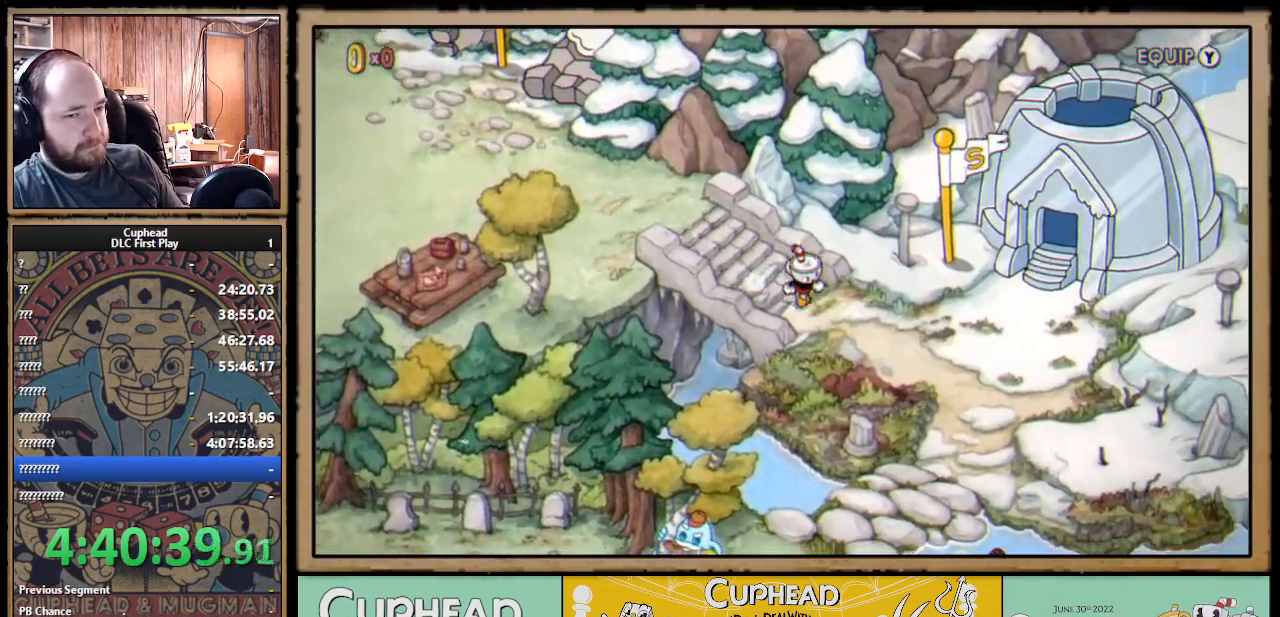
{"buttons": ["DPAD_DOWN", "DPAD_RIGHT"], "left_stick": "center", "right_stick": "center", "events": [[317, "DPAD_DOWN", "up"], [467, "DPAD_DOWN", "down"]]}
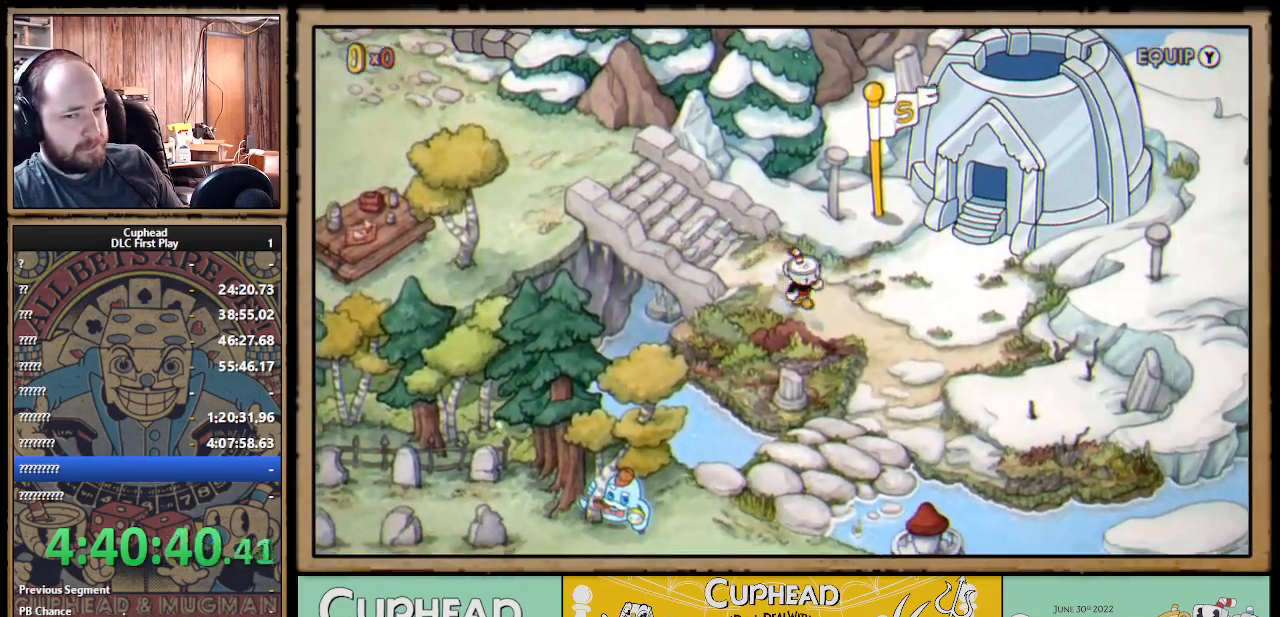
{"buttons": ["DPAD_DOWN", "DPAD_RIGHT"], "left_stick": "center", "right_stick": "center", "events": []}
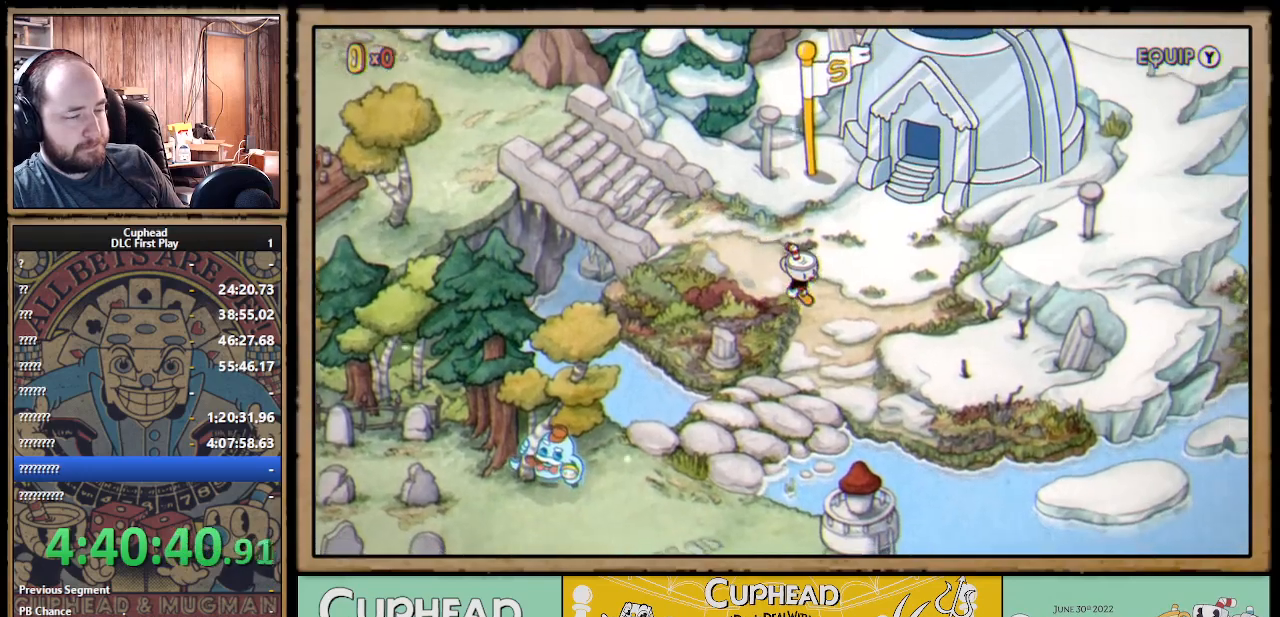
{"buttons": ["DPAD_DOWN"], "left_stick": "center", "right_stick": "center", "events": [[167, "DPAD_RIGHT", "up"]]}
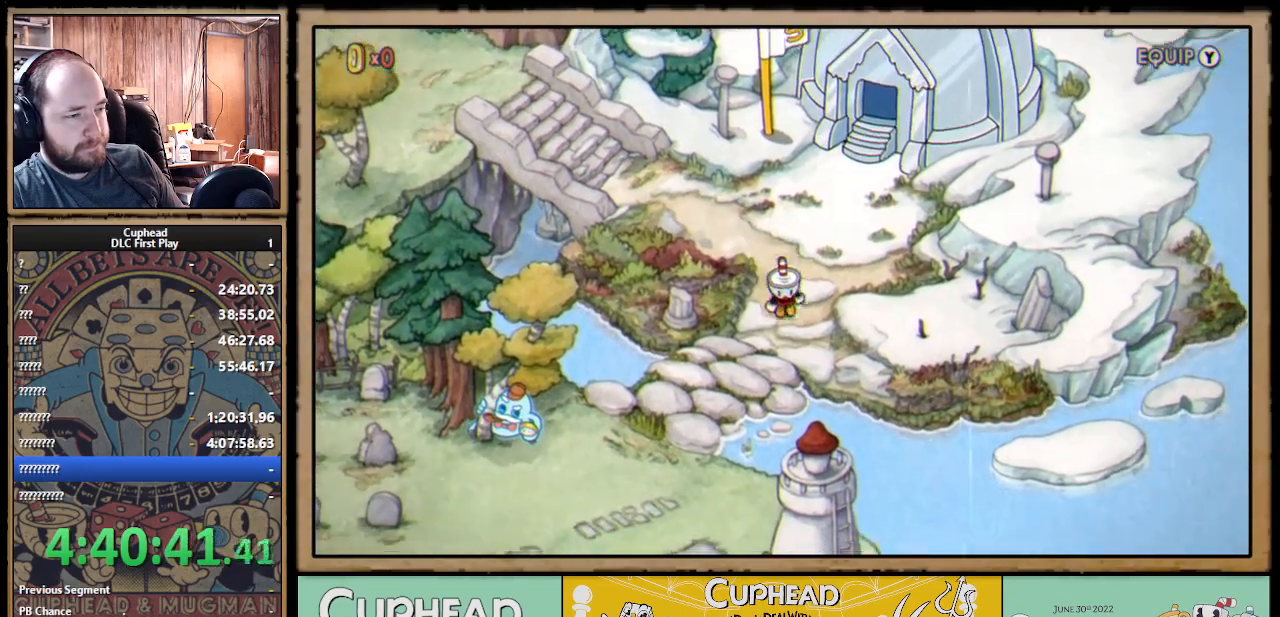
{"buttons": ["DPAD_DOWN", "DPAD_LEFT"], "left_stick": "center", "right_stick": "center", "events": [[67, "DPAD_LEFT", "down"]]}
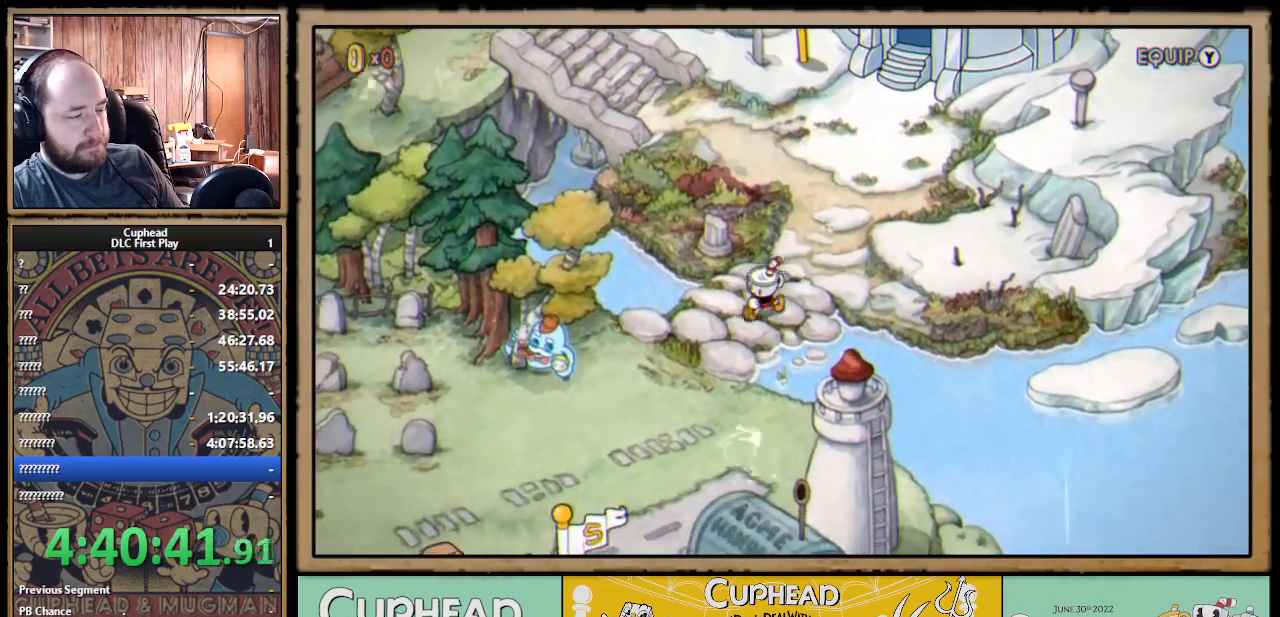
{"buttons": ["DPAD_LEFT"], "left_stick": "center", "right_stick": "center", "events": [[417, "DPAD_DOWN", "up"]]}
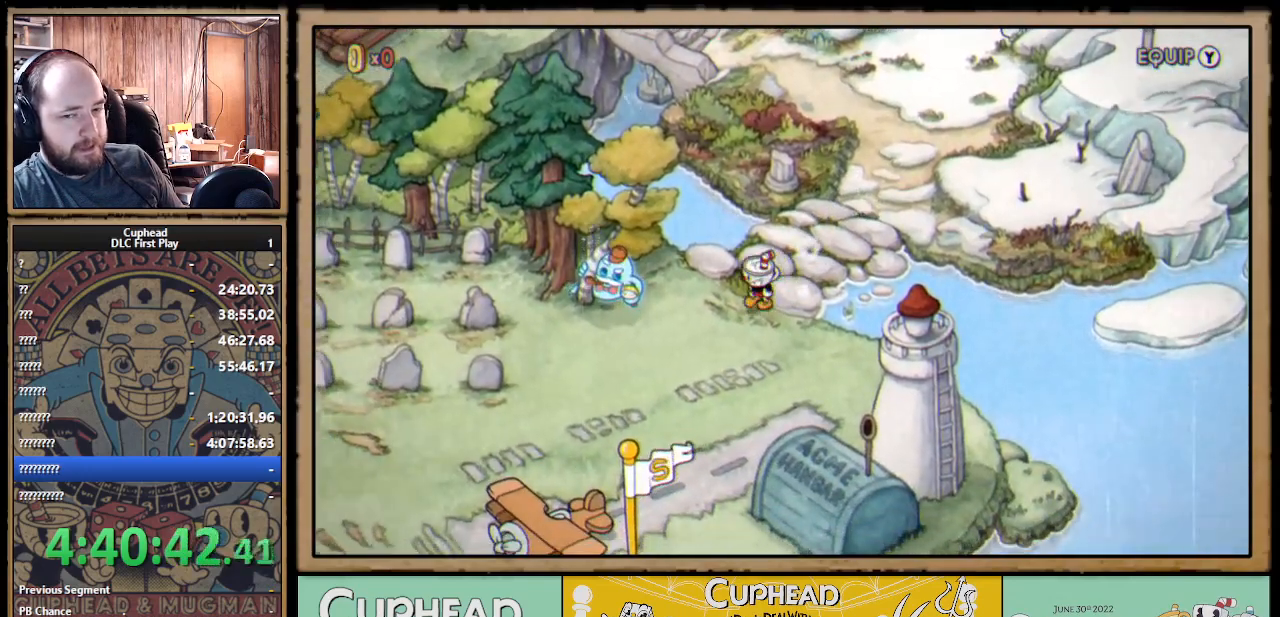
{"buttons": ["DPAD_LEFT"], "left_stick": "center", "right_stick": "center", "events": []}
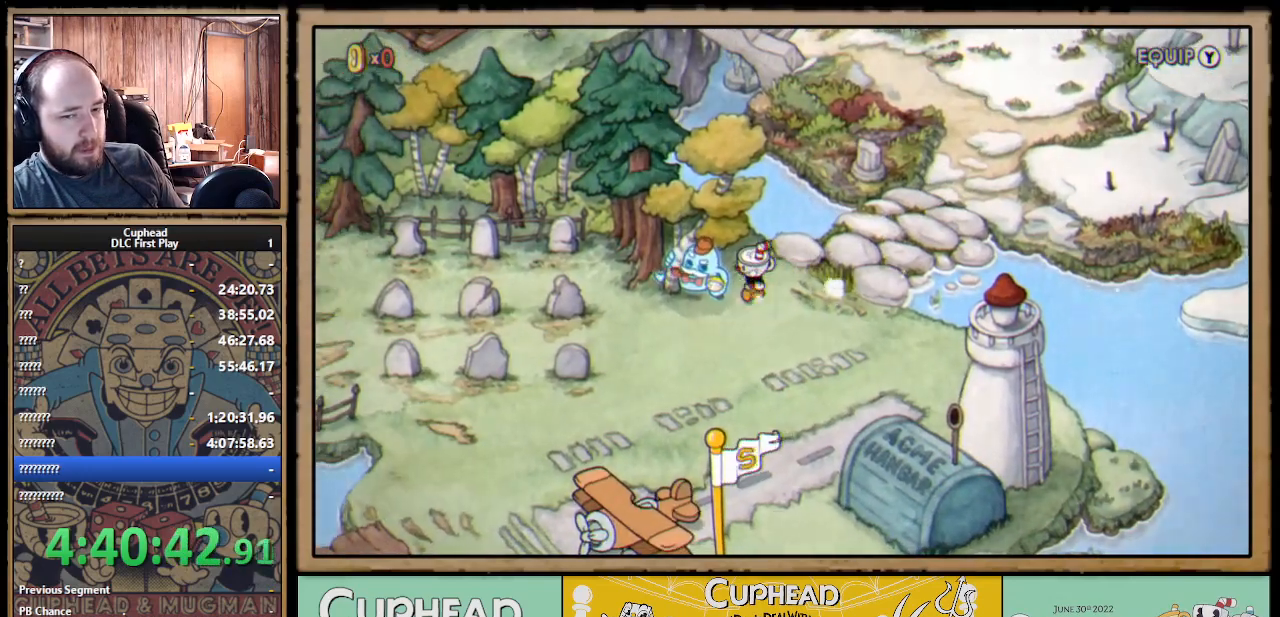
{"buttons": ["DPAD_DOWN", "DPAD_LEFT"], "left_stick": "center", "right_stick": "center", "events": [[300, "DPAD_DOWN", "down"]]}
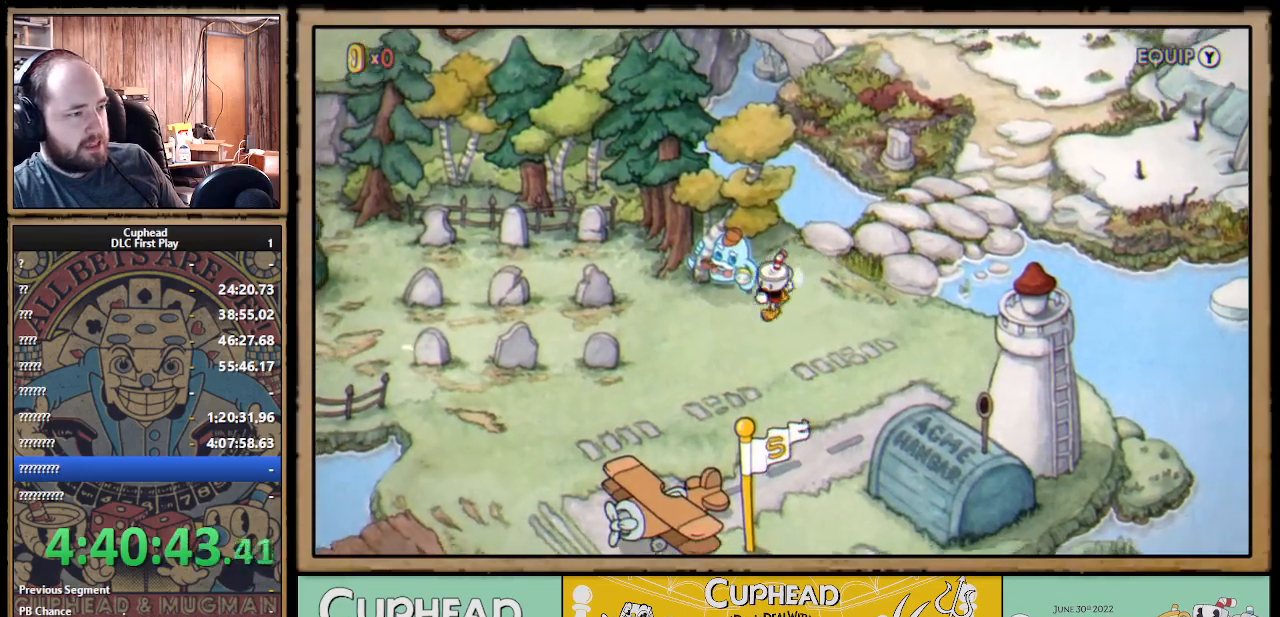
{"buttons": ["DPAD_LEFT"], "left_stick": "center", "right_stick": "center", "events": [[83, "DPAD_DOWN", "up"]]}
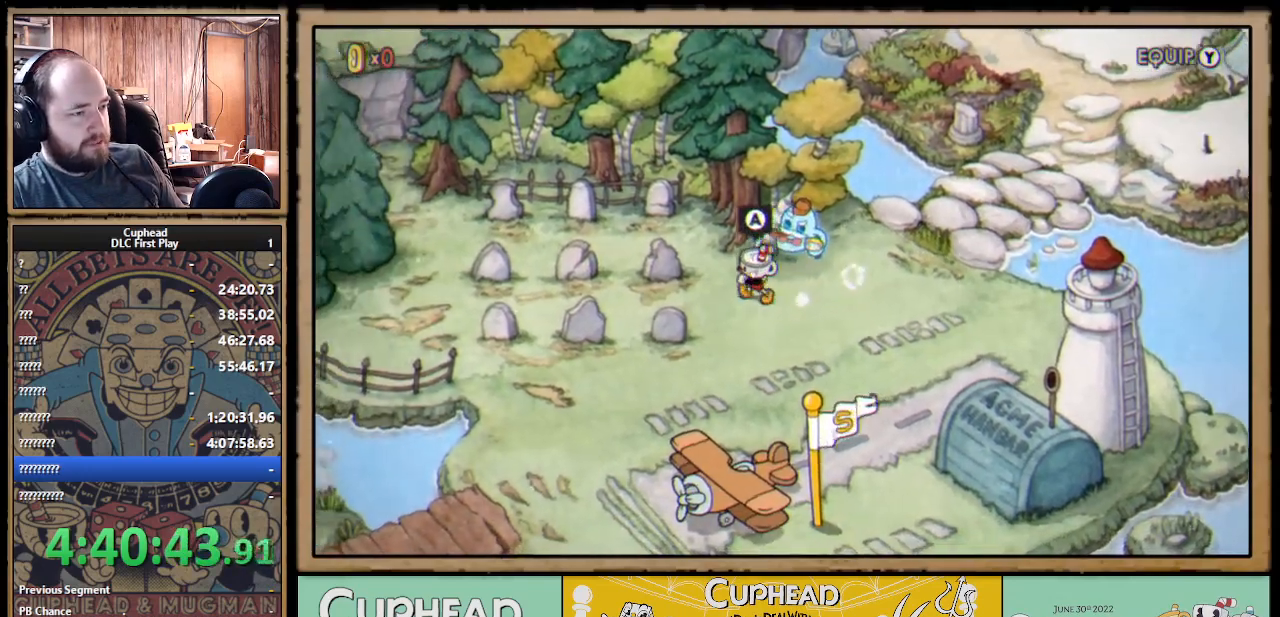
{"buttons": ["DPAD_LEFT"], "left_stick": "center", "right_stick": "center", "events": []}
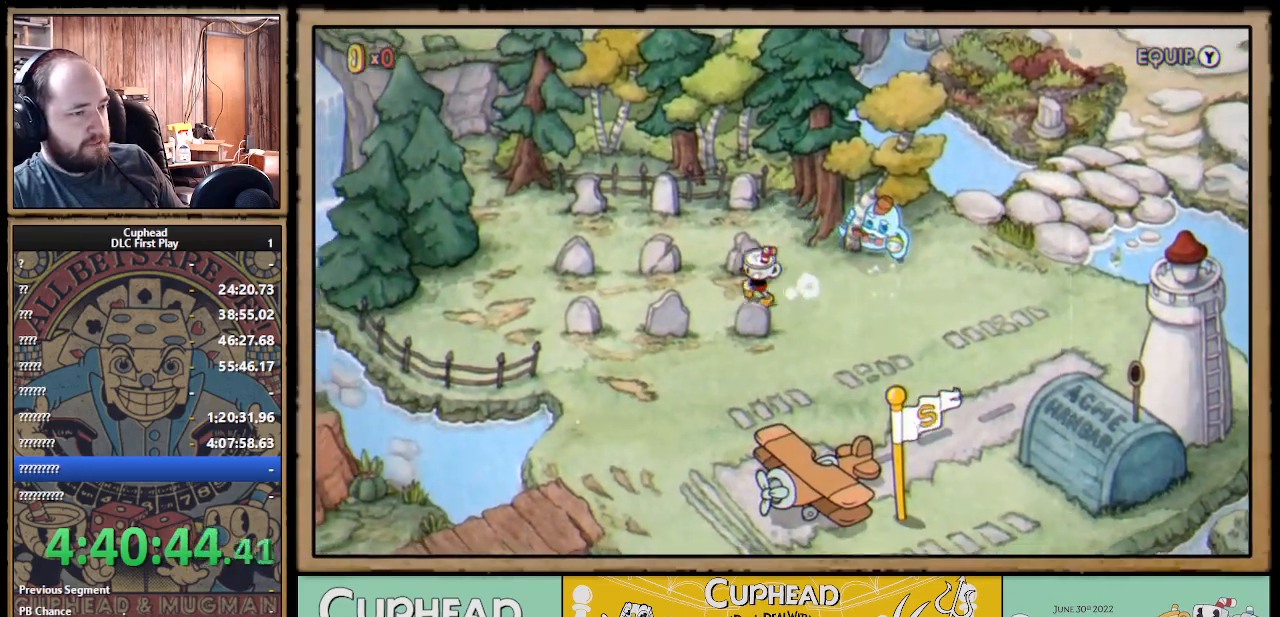
{"buttons": ["DPAD_LEFT"], "left_stick": "center", "right_stick": "center", "events": []}
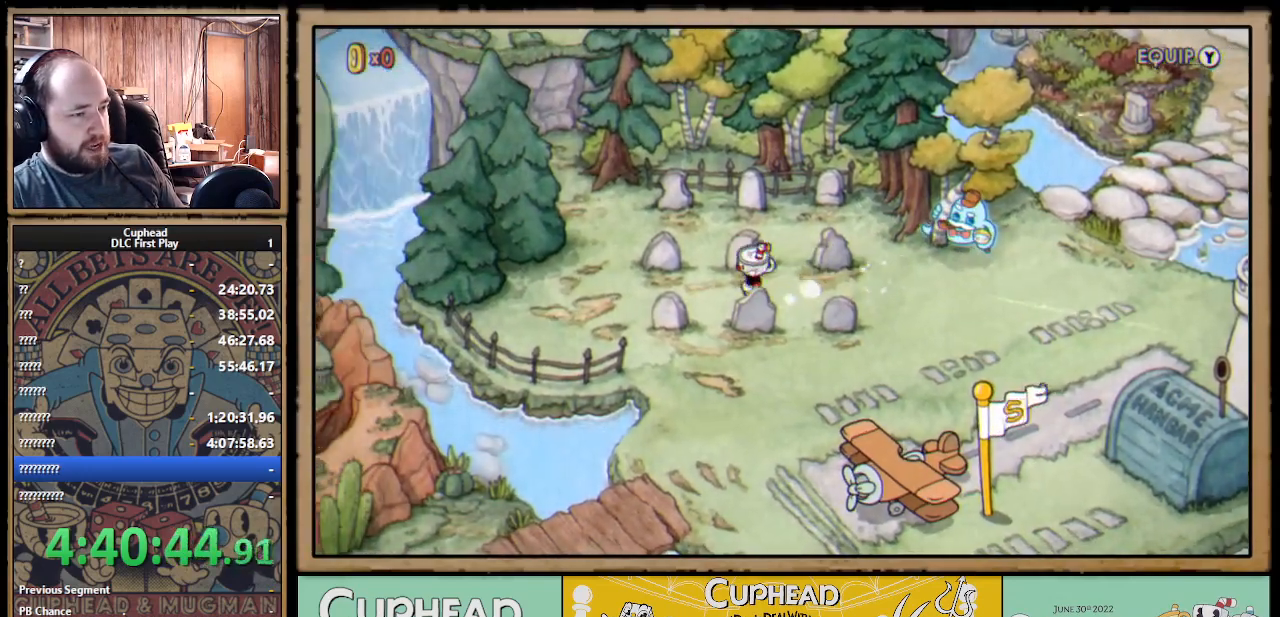
{"buttons": ["DPAD_UP"], "left_stick": "center", "right_stick": "center", "events": [[233, "DPAD_UP", "down"], [283, "DPAD_LEFT", "up"]]}
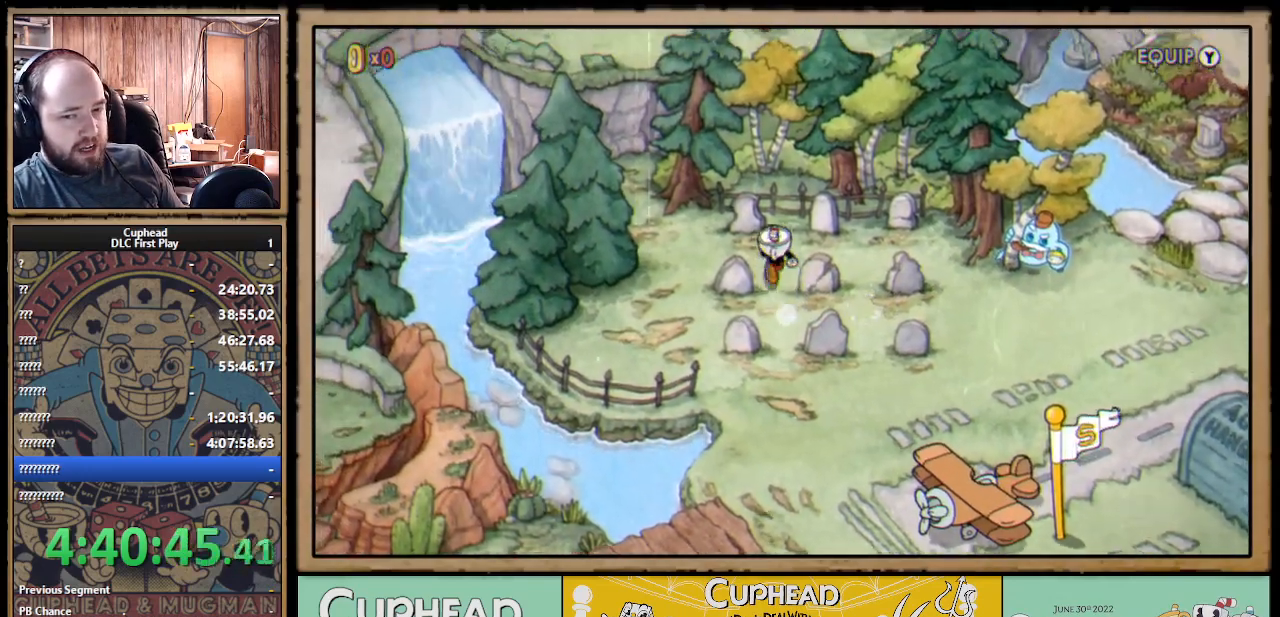
{"buttons": ["A"], "left_stick": "center", "right_stick": "center", "events": [[17, "DPAD_LEFT", "down"], [33, "DPAD_UP", "up"], [267, "DPAD_UP", "down"], [283, "DPAD_LEFT", "up"], [367, "A", "down"], [417, "DPAD_UP", "up"]]}
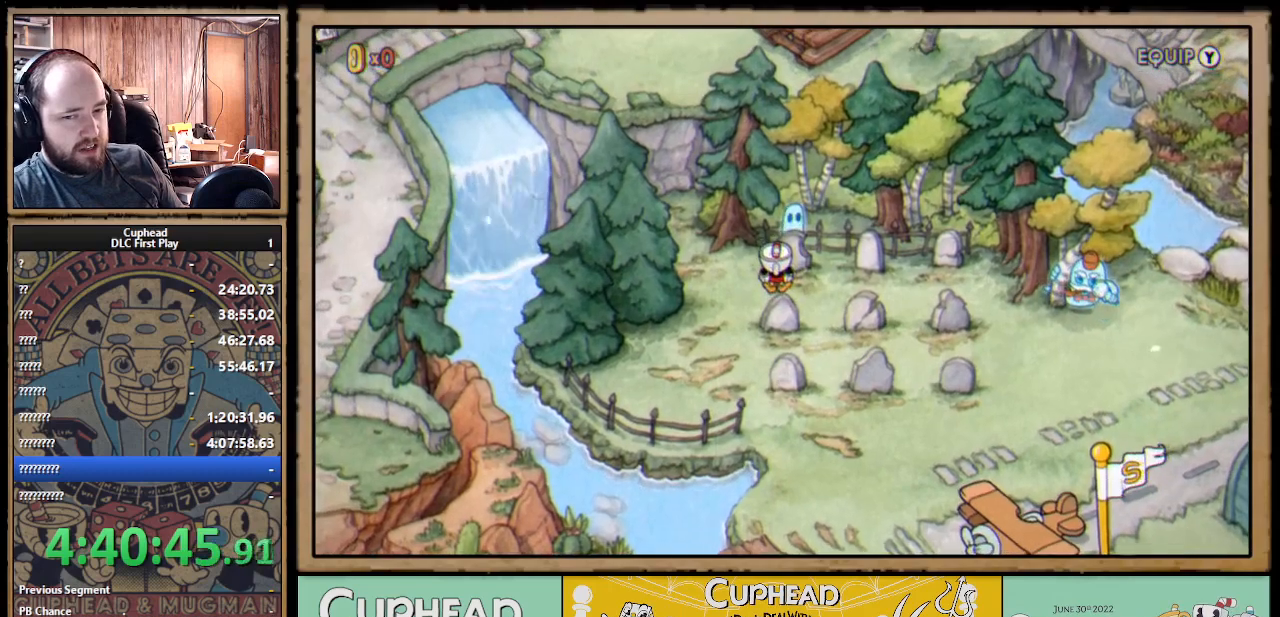
{"buttons": ["DPAD_DOWN"], "left_stick": "center", "right_stick": "center", "events": [[17, "A", "up"], [17, "DPAD_RIGHT", "down"], [250, "DPAD_DOWN", "down"], [283, "DPAD_RIGHT", "up"]]}
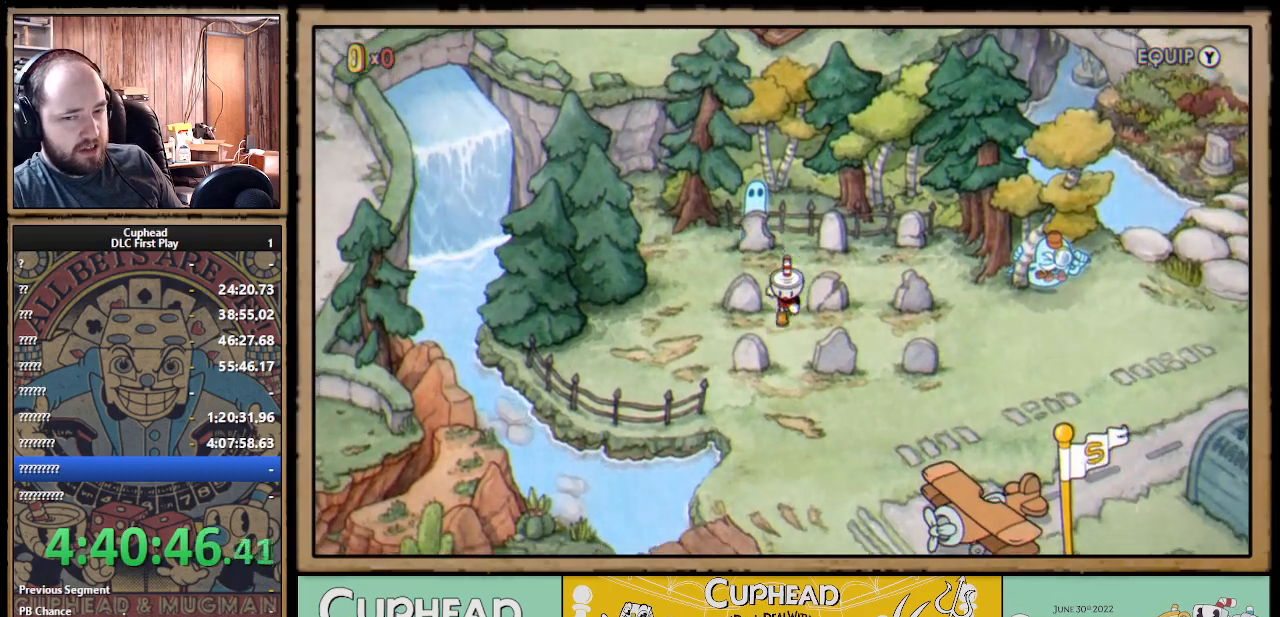
{"buttons": ["DPAD_DOWN"], "left_stick": "center", "right_stick": "center", "events": []}
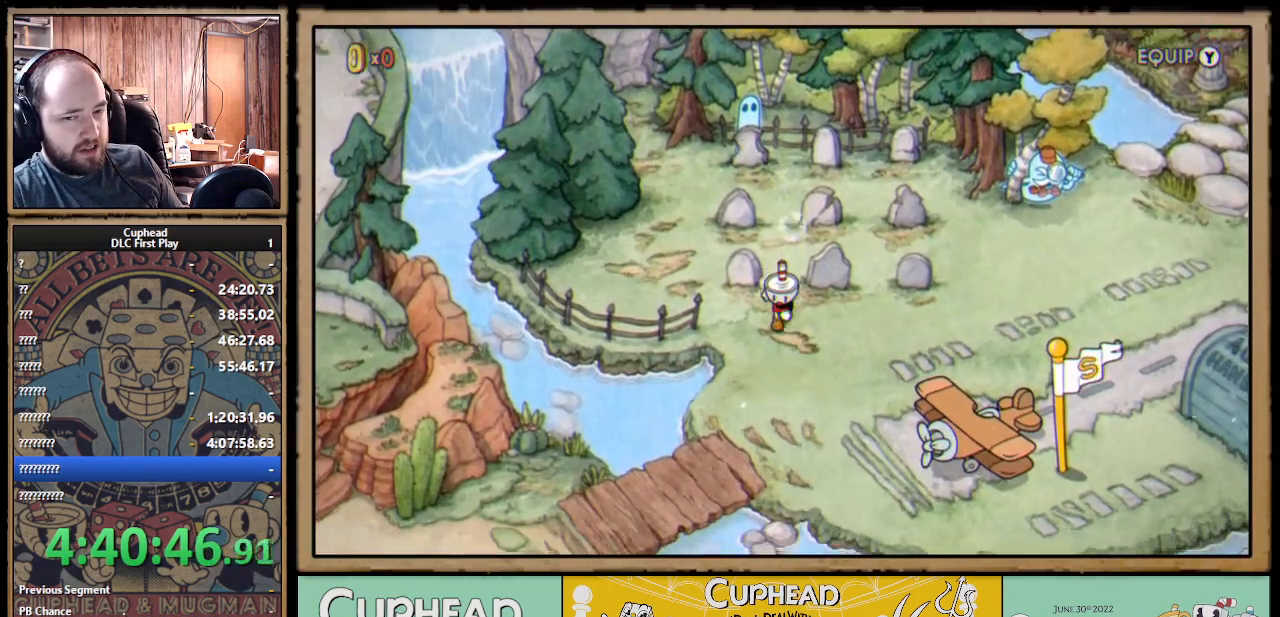
{"buttons": ["A"], "left_stick": "center", "right_stick": "center", "events": [[67, "DPAD_RIGHT", "down"], [100, "DPAD_DOWN", "up"], [300, "DPAD_UP", "down"], [317, "DPAD_RIGHT", "up"], [467, "A", "down"], [483, "DPAD_UP", "up"]]}
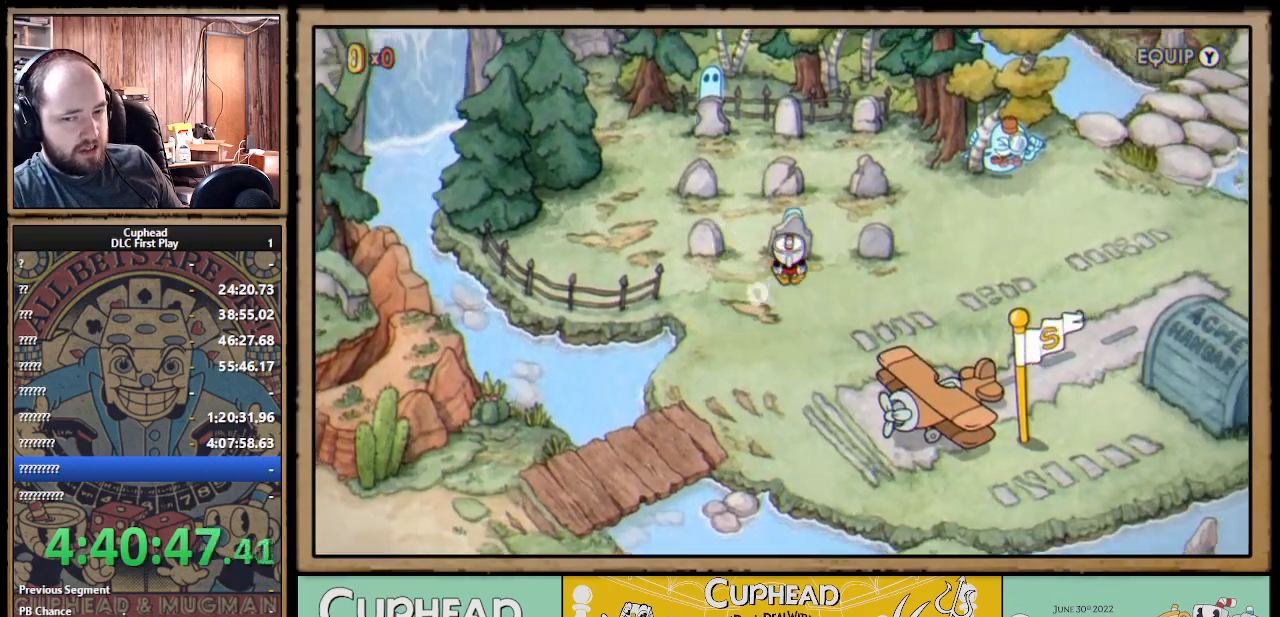
{"buttons": ["DPAD_RIGHT"], "left_stick": "center", "right_stick": "center", "events": [[83, "A", "up"], [133, "DPAD_RIGHT", "down"]]}
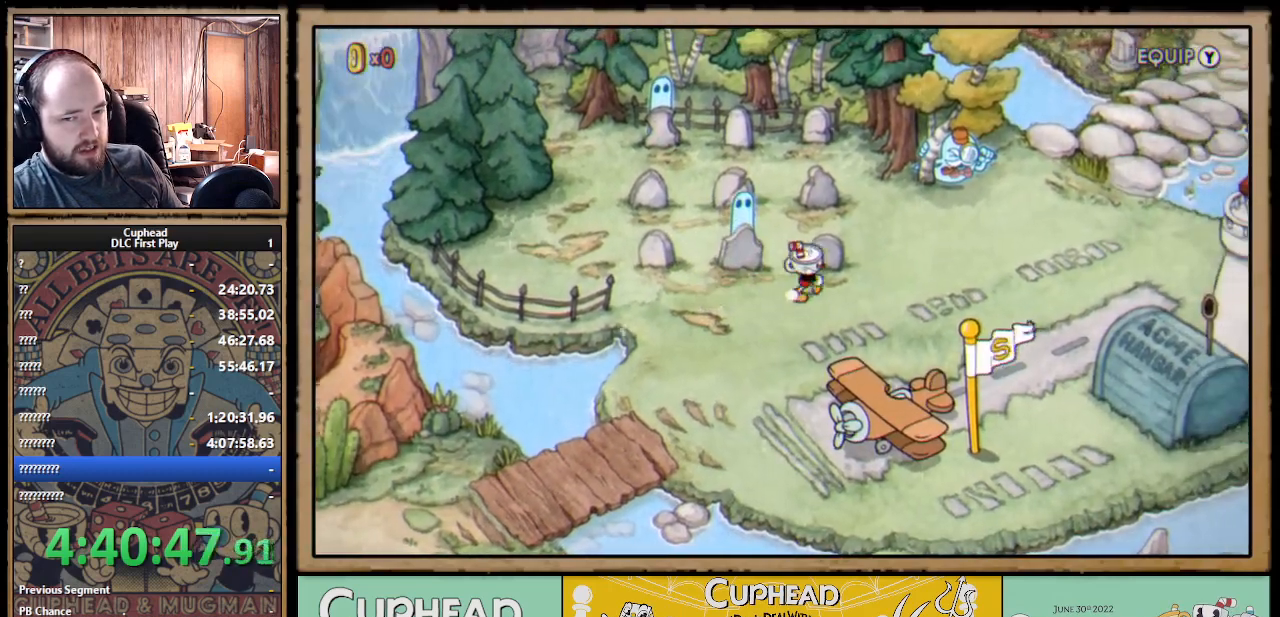
{"buttons": [], "left_stick": "center", "right_stick": "center", "events": [[167, "DPAD_RIGHT", "up"], [250, "DPAD_UP", "down"], [267, "A", "down"], [350, "DPAD_UP", "up"], [383, "A", "up"]]}